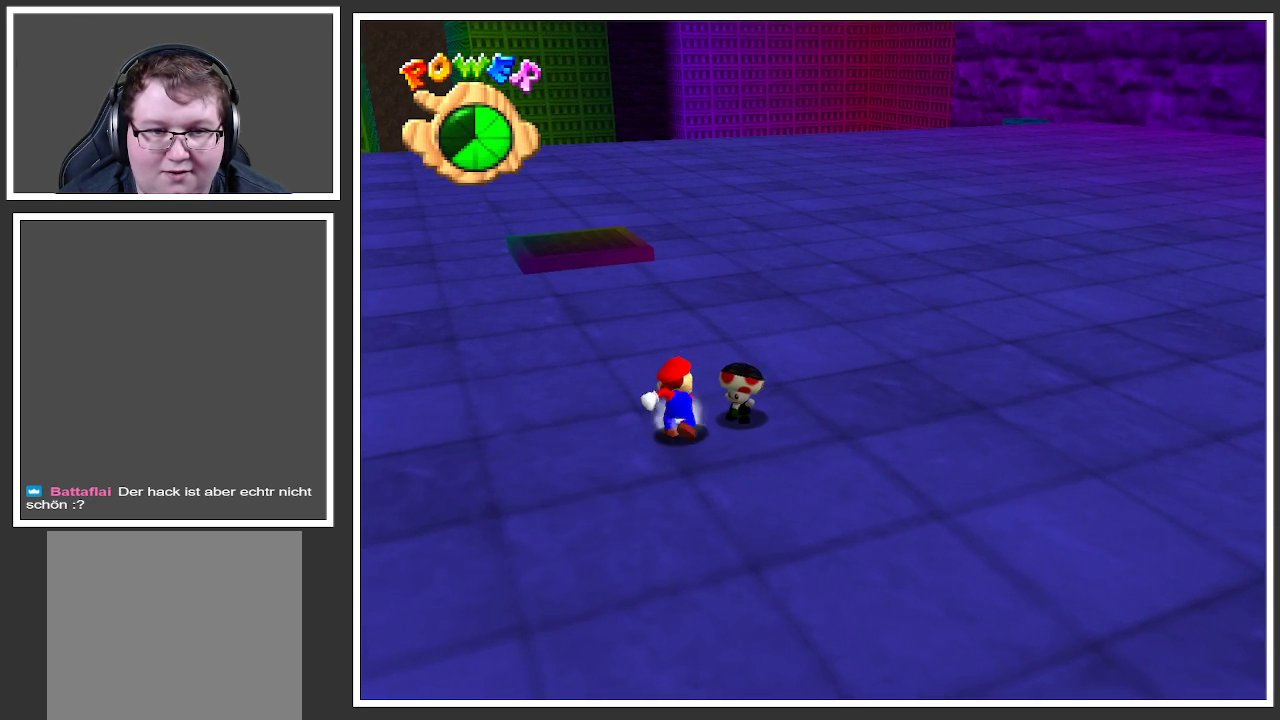
Gameplay with a controller (Xbox layout); each line is a JSON object with the inputs held at the frame after it. "events" lists button and stick changes between this image and that frame as [ms after this image, input, new state], when the widget could be followed in between. Not read: L3 R3.
{"buttons": ["Y"], "left_stick": "up-left", "right_stick": "center", "events": [[183, "Y", "down"], [300, "Y", "up"], [450, "Y", "down"], [483, "left_stick", "up-left"]]}
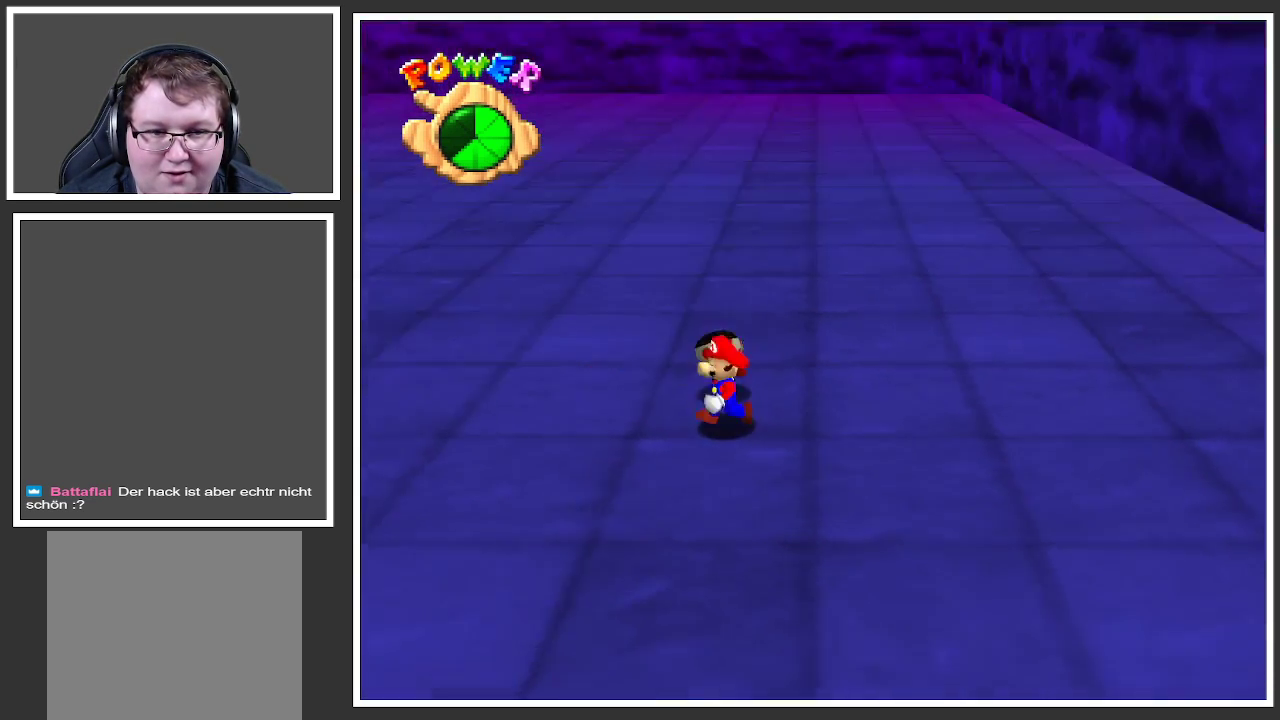
{"buttons": [], "left_stick": "up-left", "right_stick": "center", "events": [[67, "Y", "up"], [100, "left_stick", "left"], [433, "left_stick", "up-left"]]}
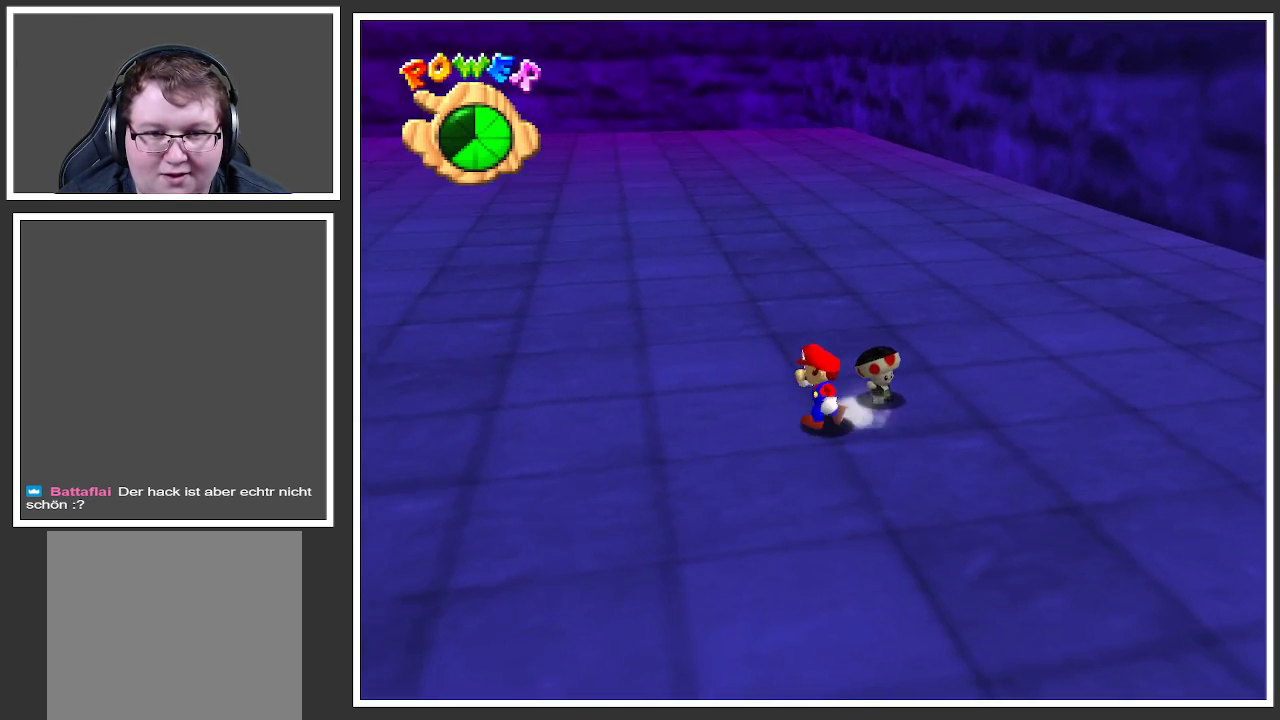
{"buttons": [], "left_stick": "center", "right_stick": "center", "events": [[117, "left_stick", "up-right"], [333, "left_stick", "center"]]}
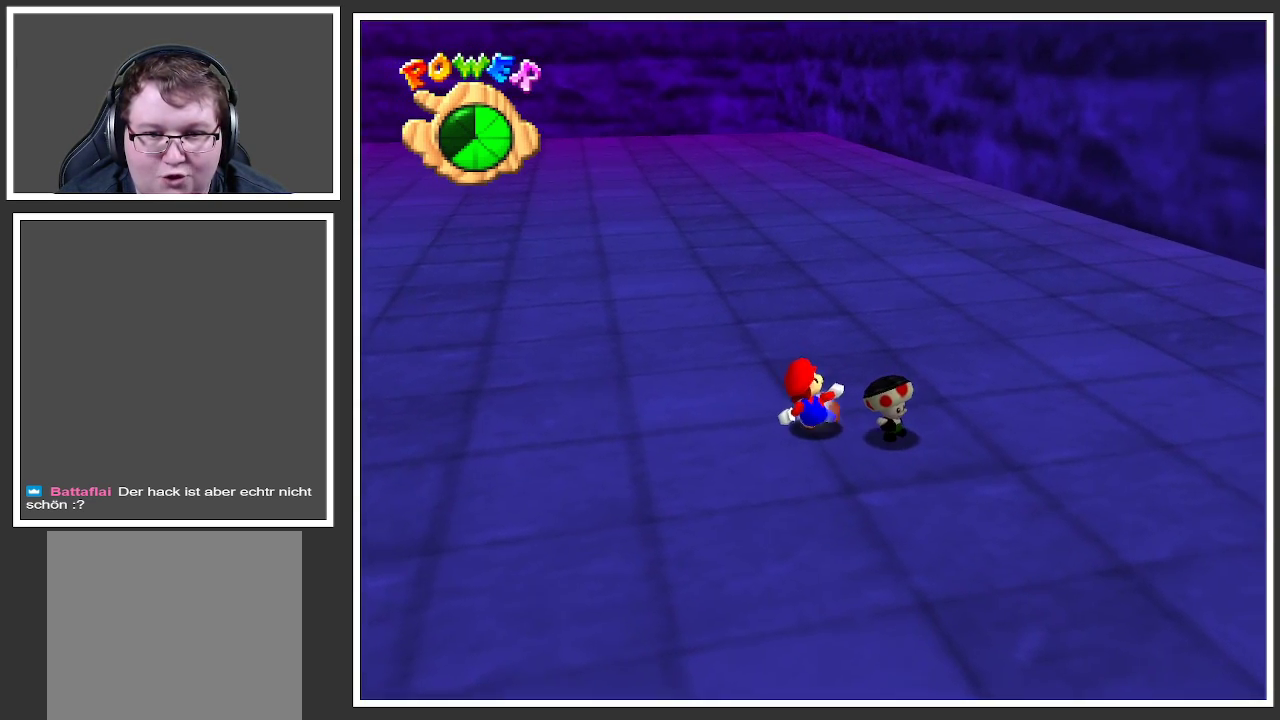
{"buttons": [], "left_stick": "center", "right_stick": "center", "events": [[317, "left_stick", "down-right"], [483, "left_stick", "center"]]}
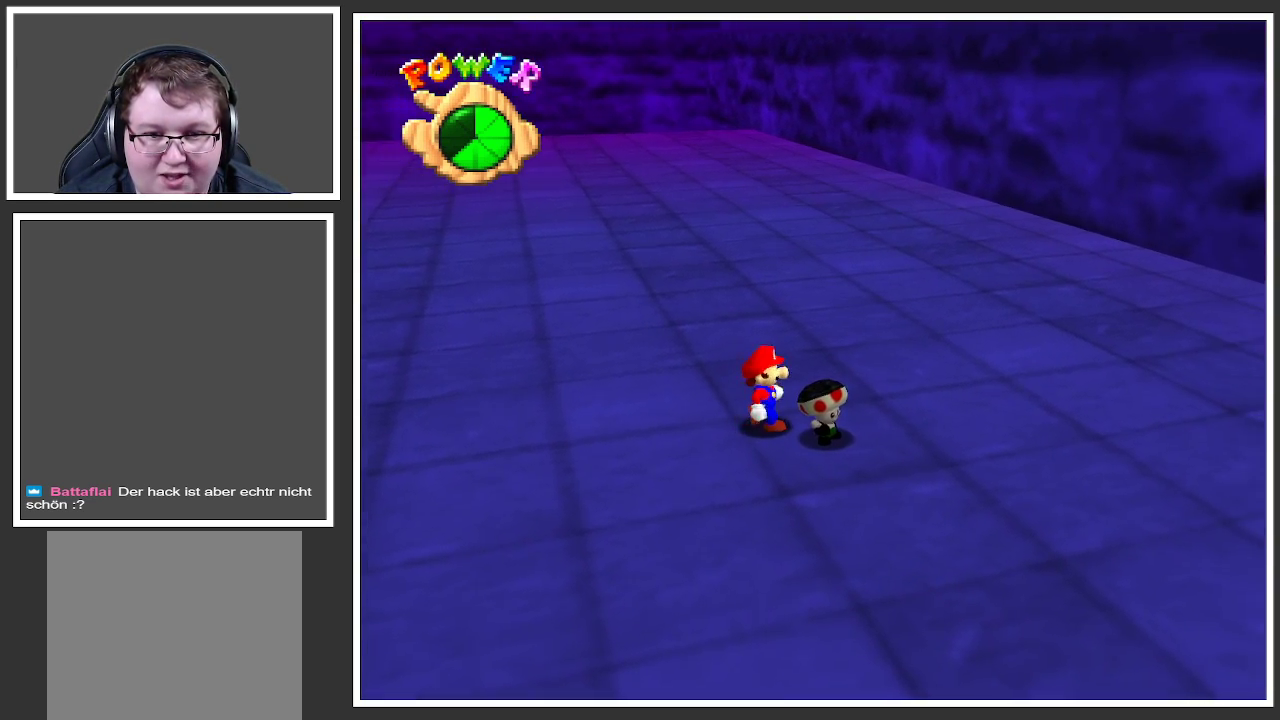
{"buttons": [], "left_stick": "center", "right_stick": "center", "events": [[300, "left_stick", "down-right"], [383, "left_stick", "center"]]}
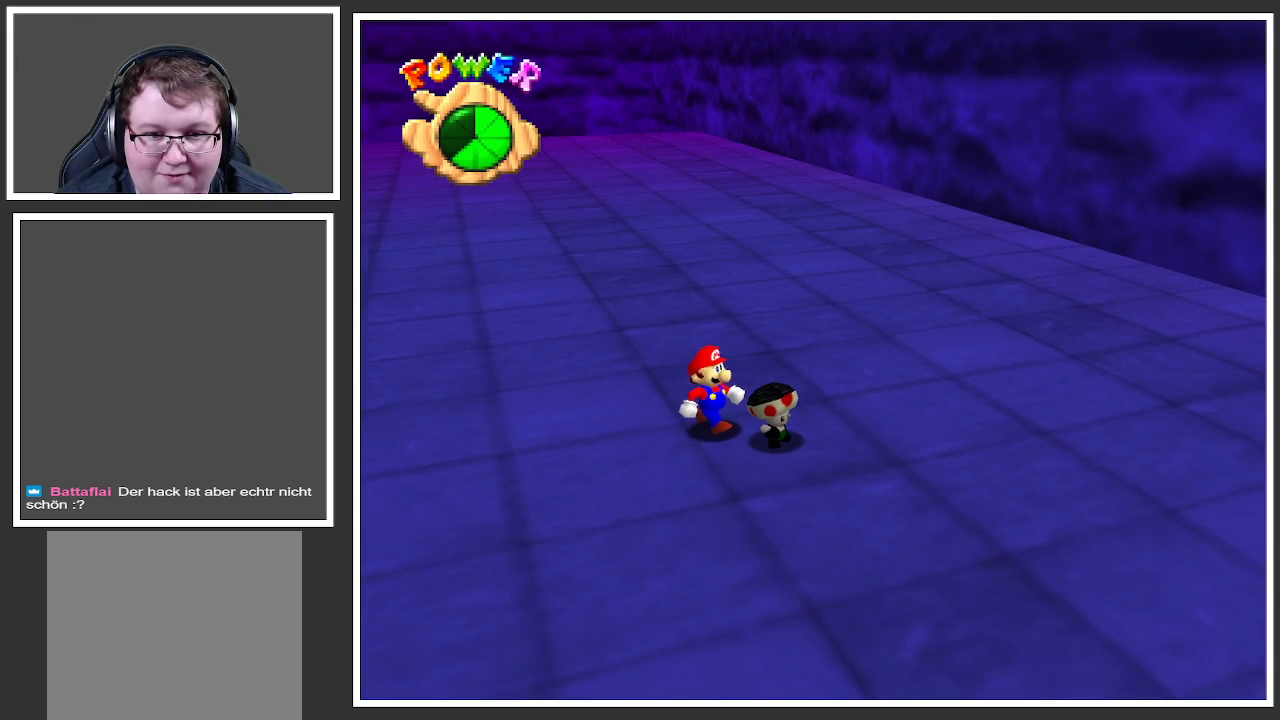
{"buttons": [], "left_stick": "center", "right_stick": "center", "events": [[133, "X", "down"], [333, "X", "up"]]}
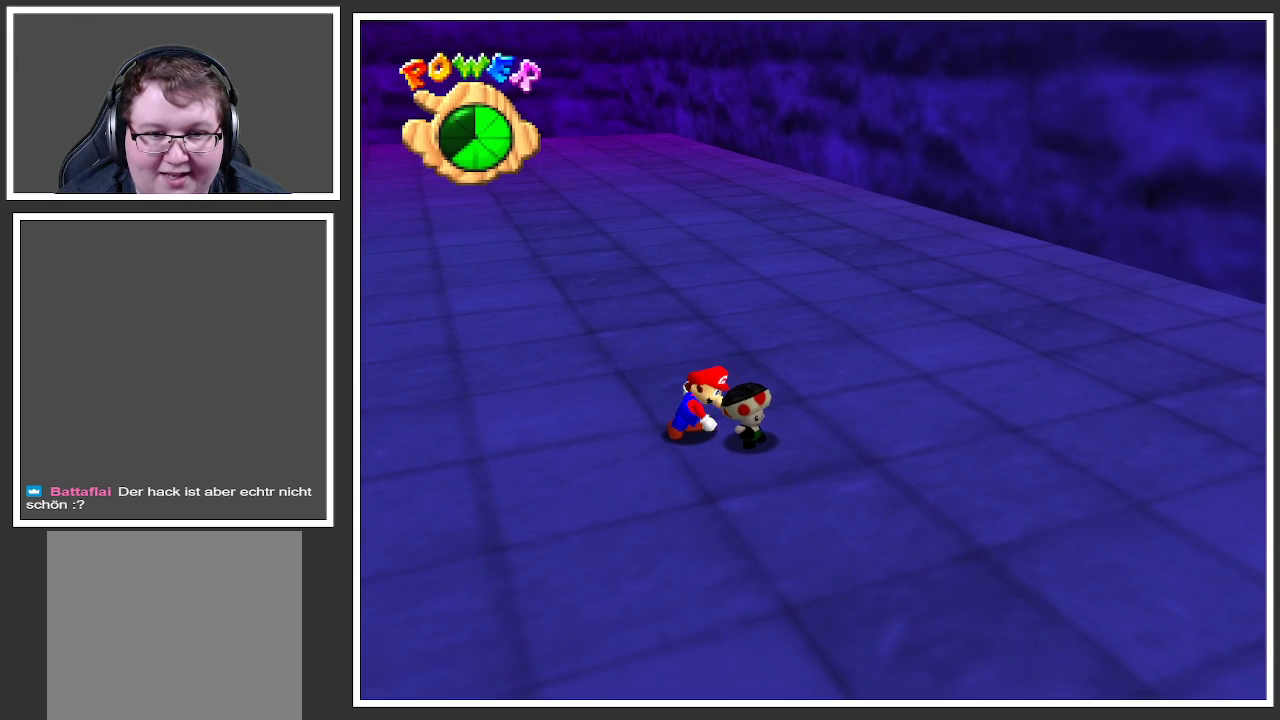
{"buttons": [], "left_stick": "center", "right_stick": "center", "events": [[367, "A", "down"], [483, "A", "up"]]}
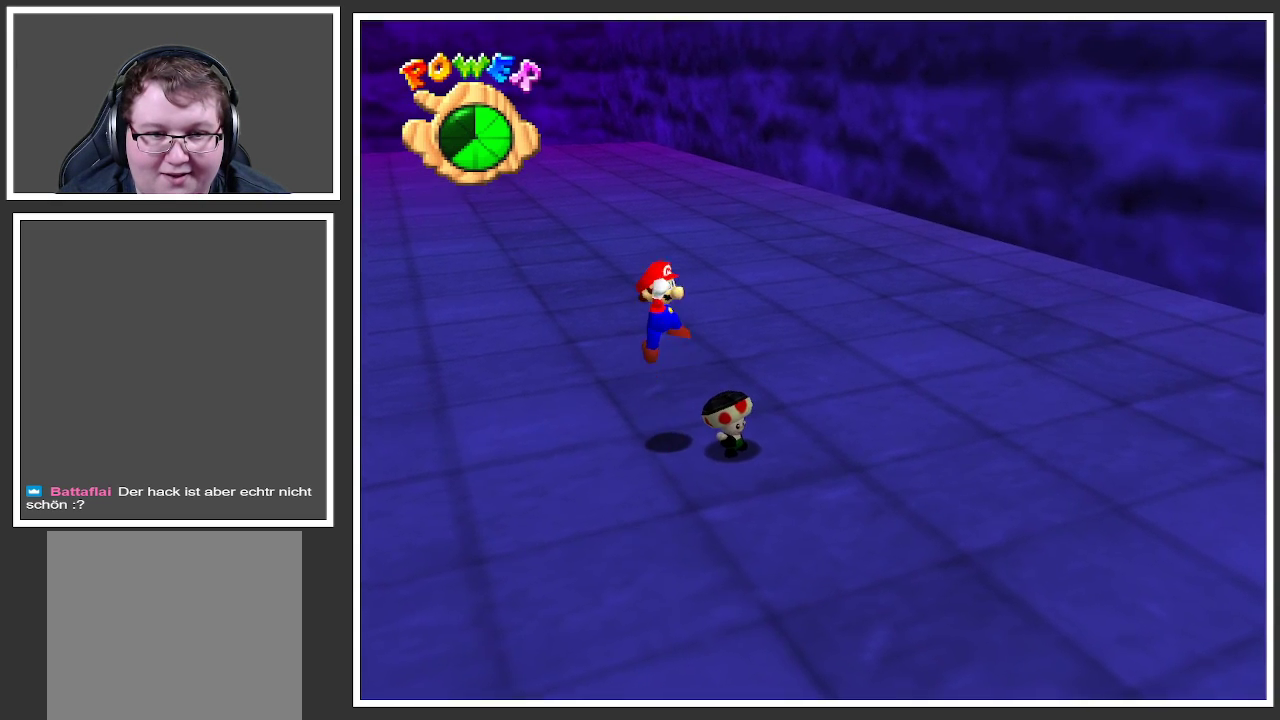
{"buttons": ["A", "X"], "left_stick": "down-right", "right_stick": "center", "events": [[50, "left_stick", "down-right"], [450, "A", "down"], [450, "X", "down"]]}
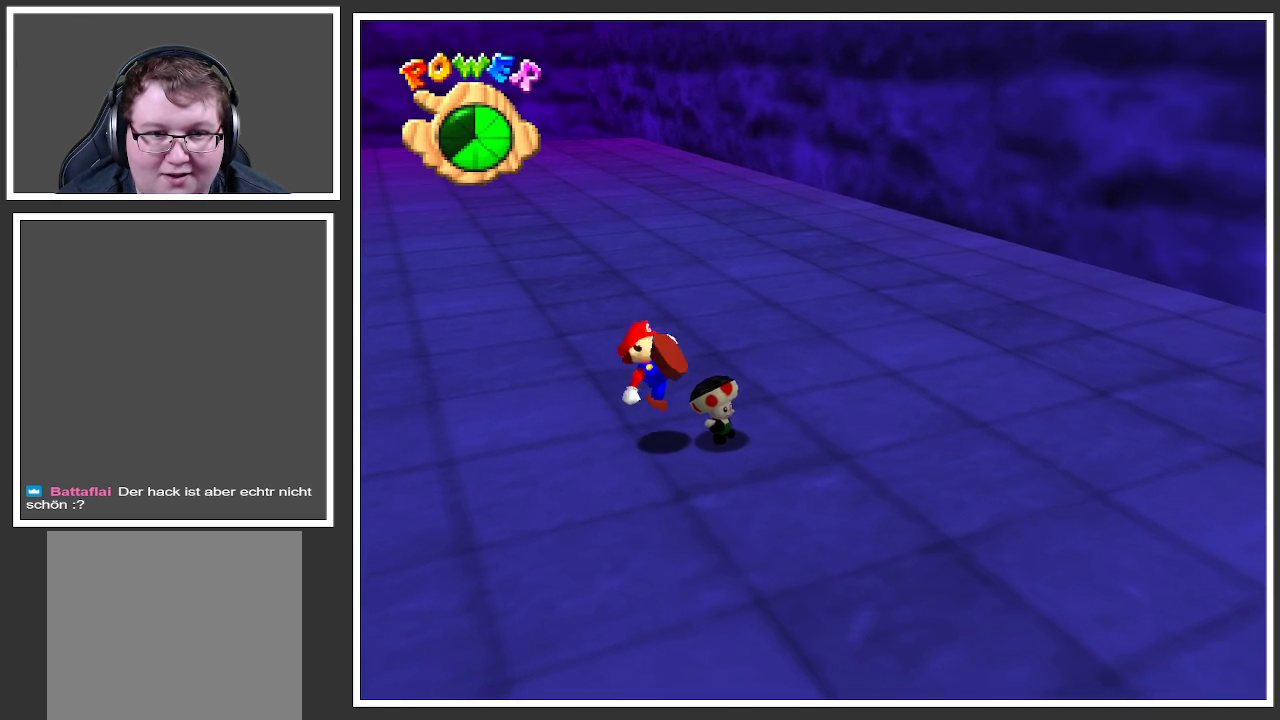
{"buttons": ["B"], "left_stick": "down-right", "right_stick": "center", "events": [[133, "A", "up"], [233, "X", "up"], [483, "B", "down"]]}
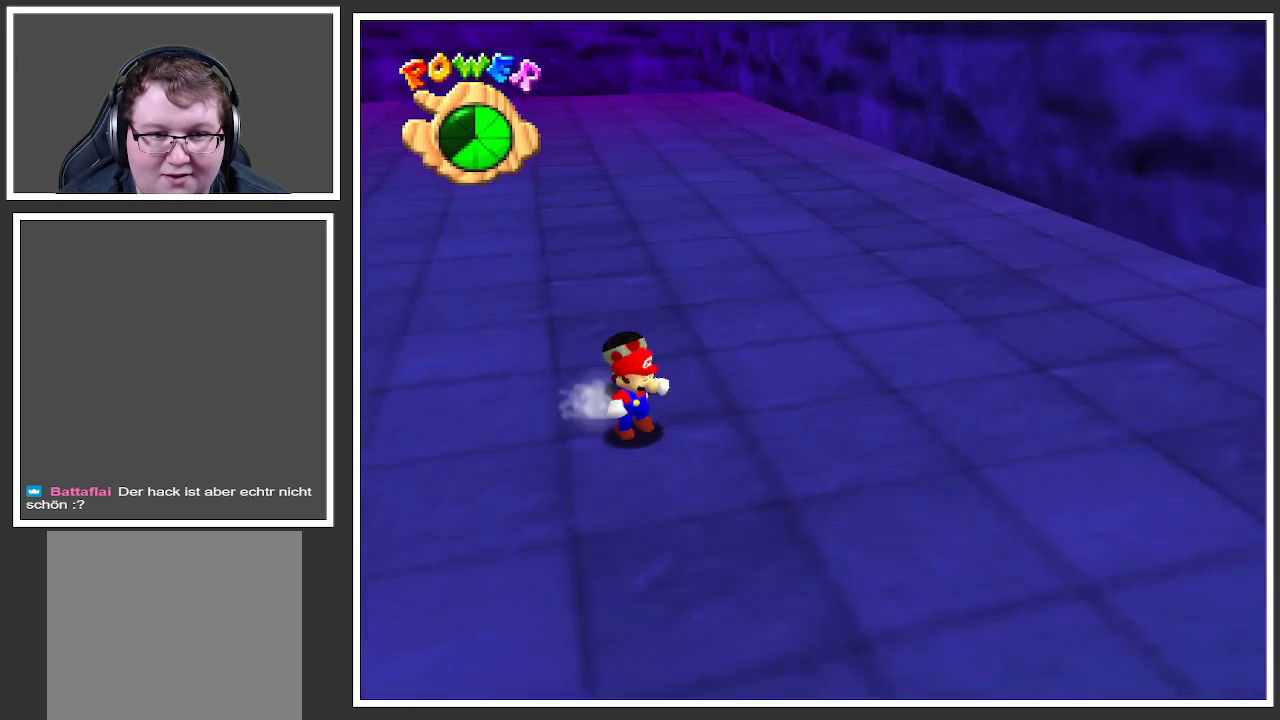
{"buttons": [], "left_stick": "down", "right_stick": "center", "events": [[133, "B", "up"], [367, "left_stick", "down"]]}
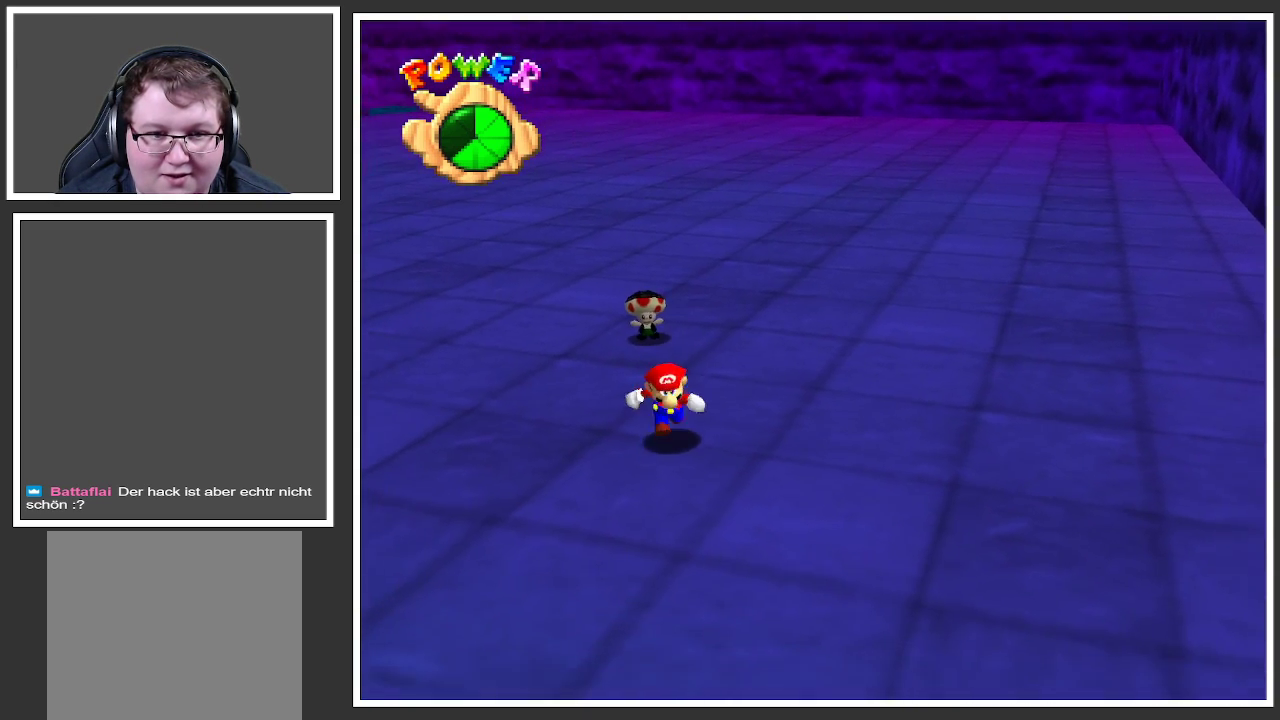
{"buttons": [], "left_stick": "up", "right_stick": "center", "events": [[367, "left_stick", "up"]]}
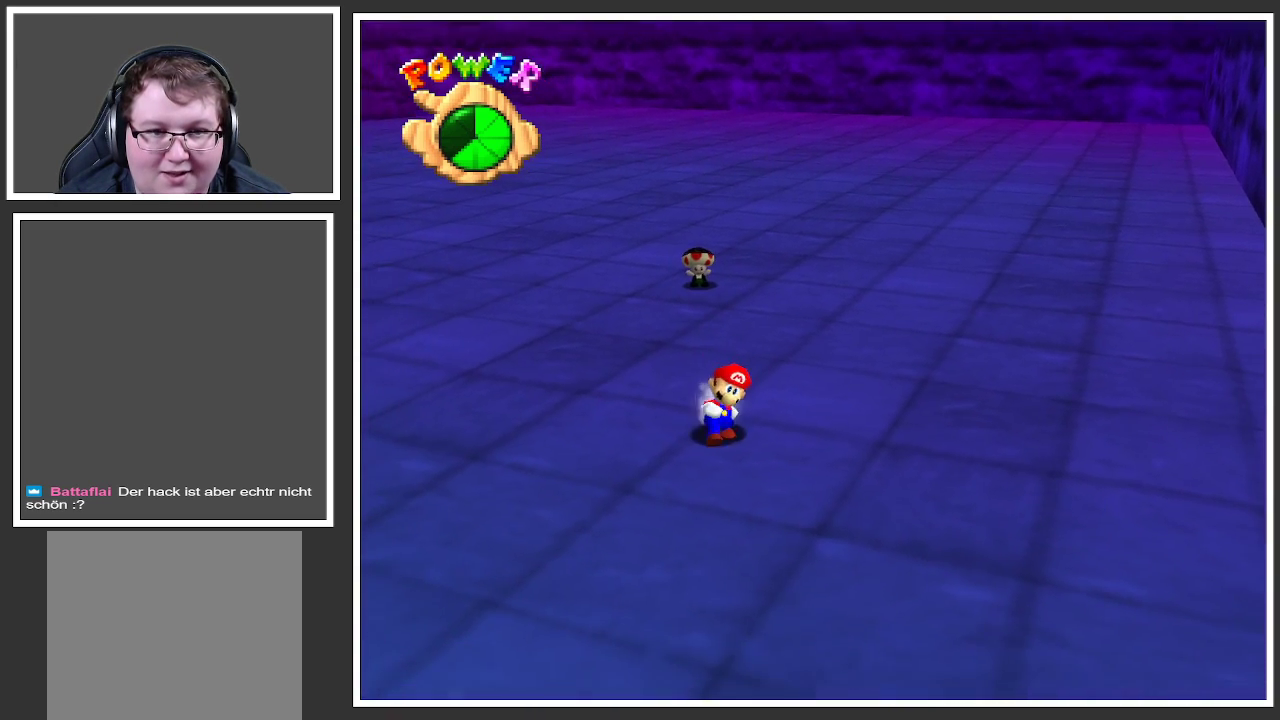
{"buttons": [], "left_stick": "up-right", "right_stick": "center", "events": [[217, "B", "down"], [350, "B", "up"], [450, "left_stick", "up-right"]]}
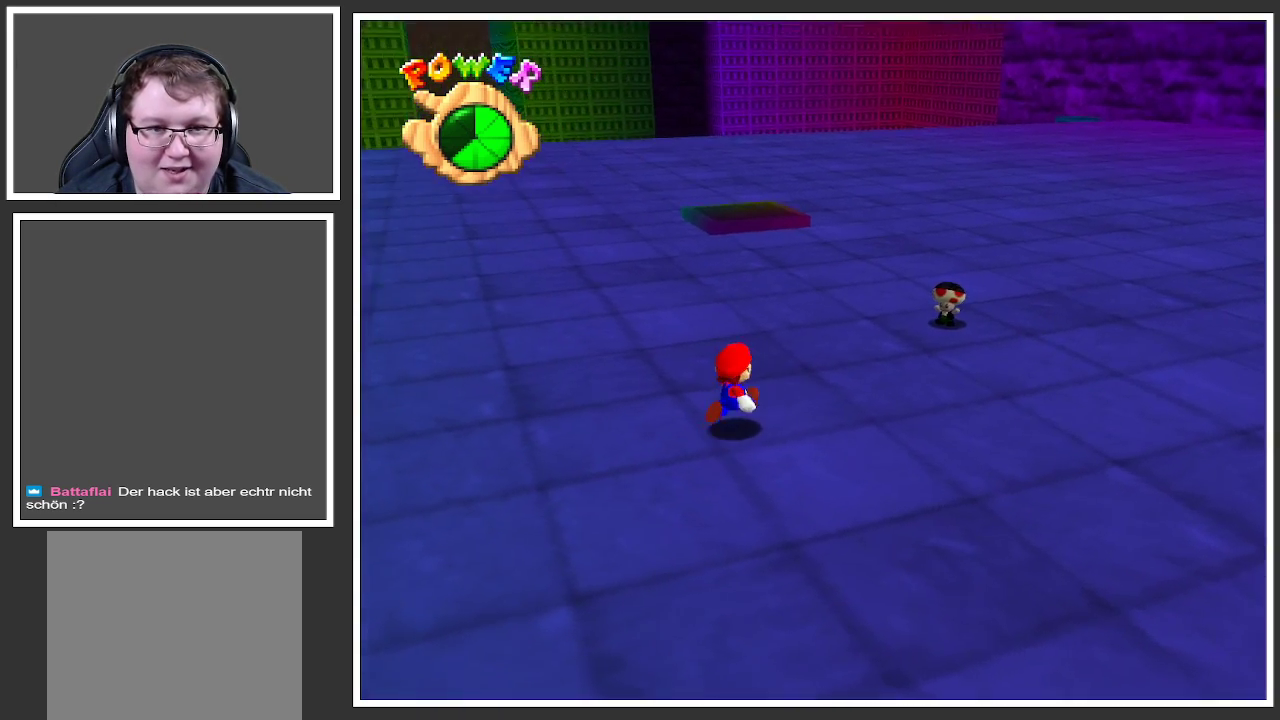
{"buttons": [], "left_stick": "up", "right_stick": "center", "events": [[283, "Y", "down"], [383, "Y", "up"], [433, "left_stick", "up"]]}
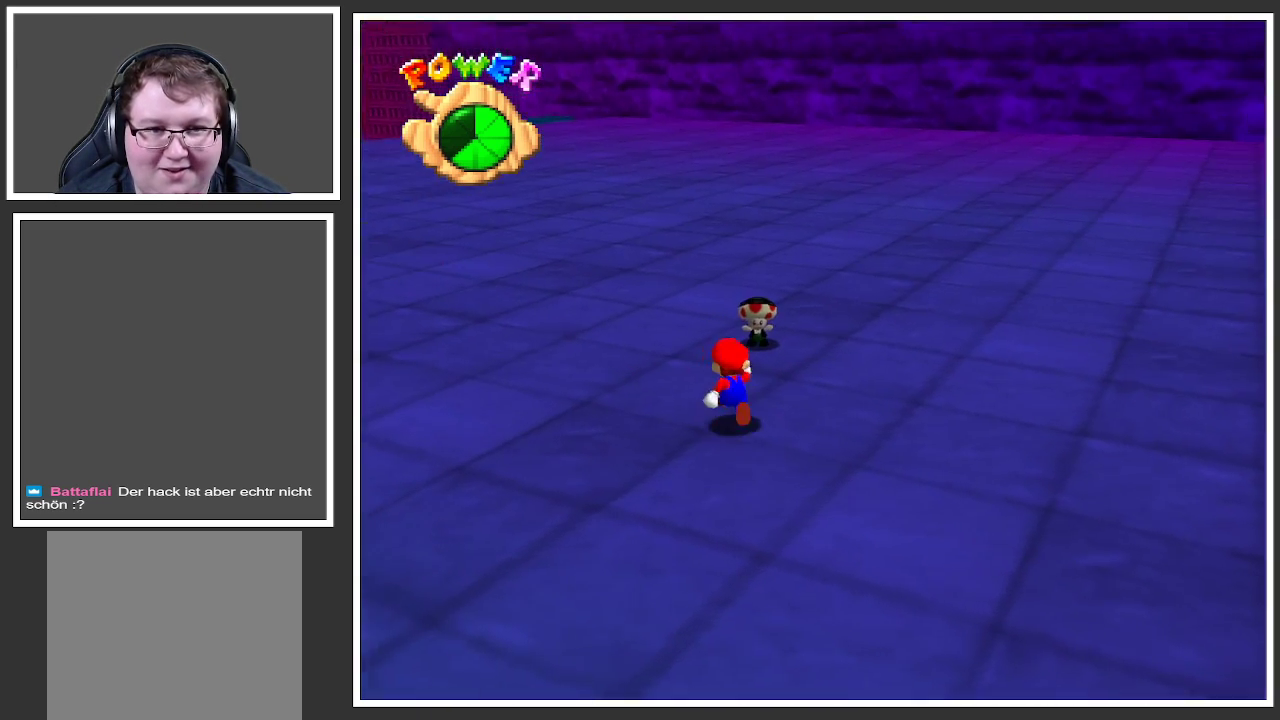
{"buttons": [], "left_stick": "center", "right_stick": "center", "events": [[317, "left_stick", "center"]]}
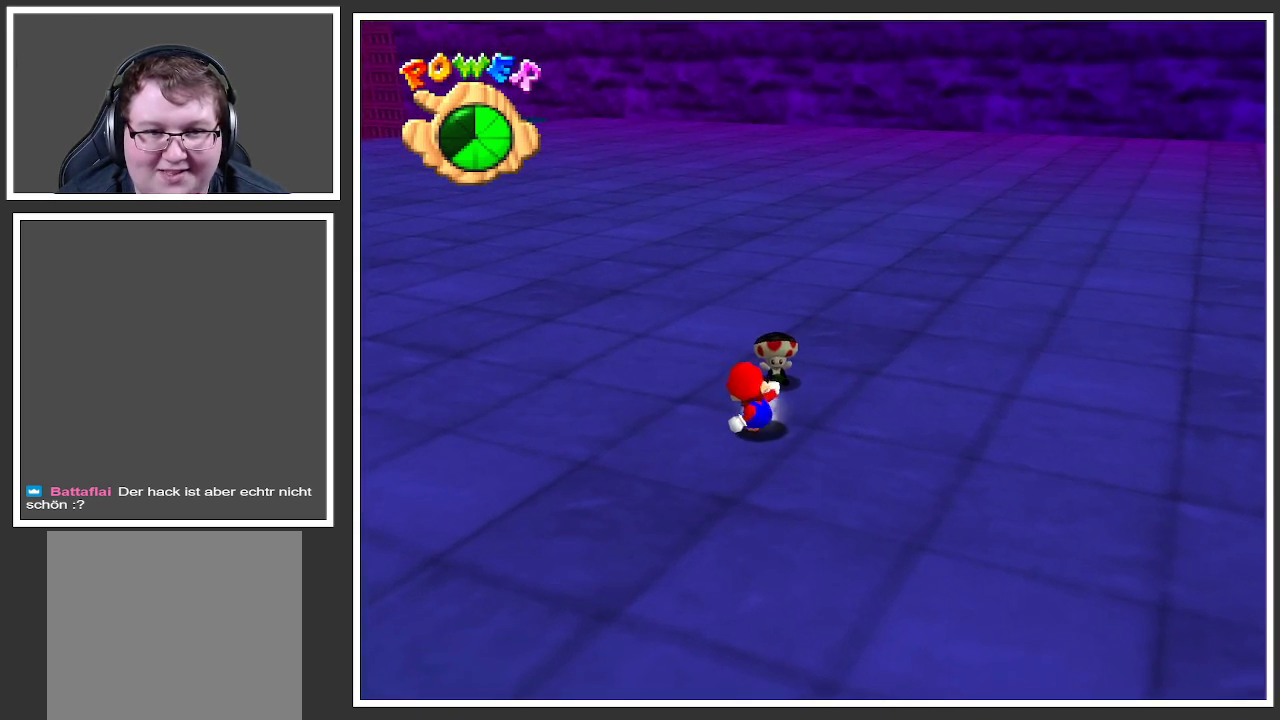
{"buttons": [], "left_stick": "center", "right_stick": "center", "events": [[83, "left_stick", "up-right"], [300, "left_stick", "up"], [433, "left_stick", "center"]]}
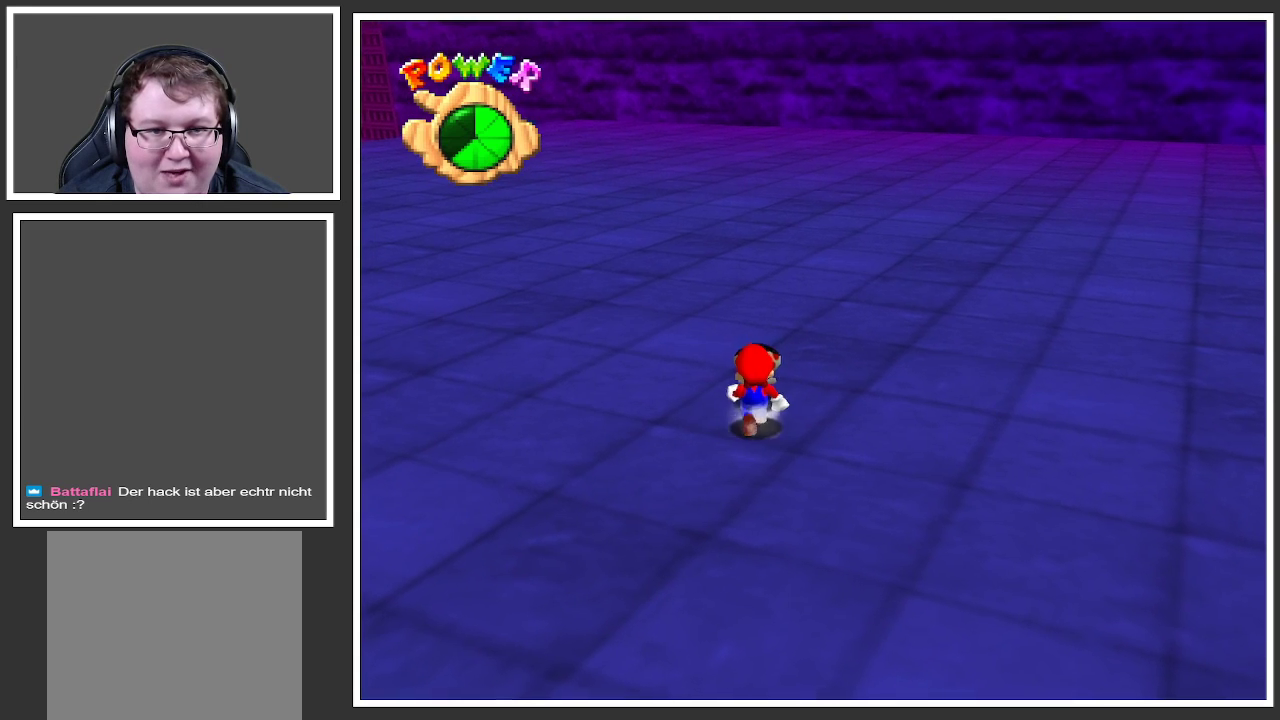
{"buttons": ["X"], "left_stick": "center", "right_stick": "center", "events": [[500, "X", "down"]]}
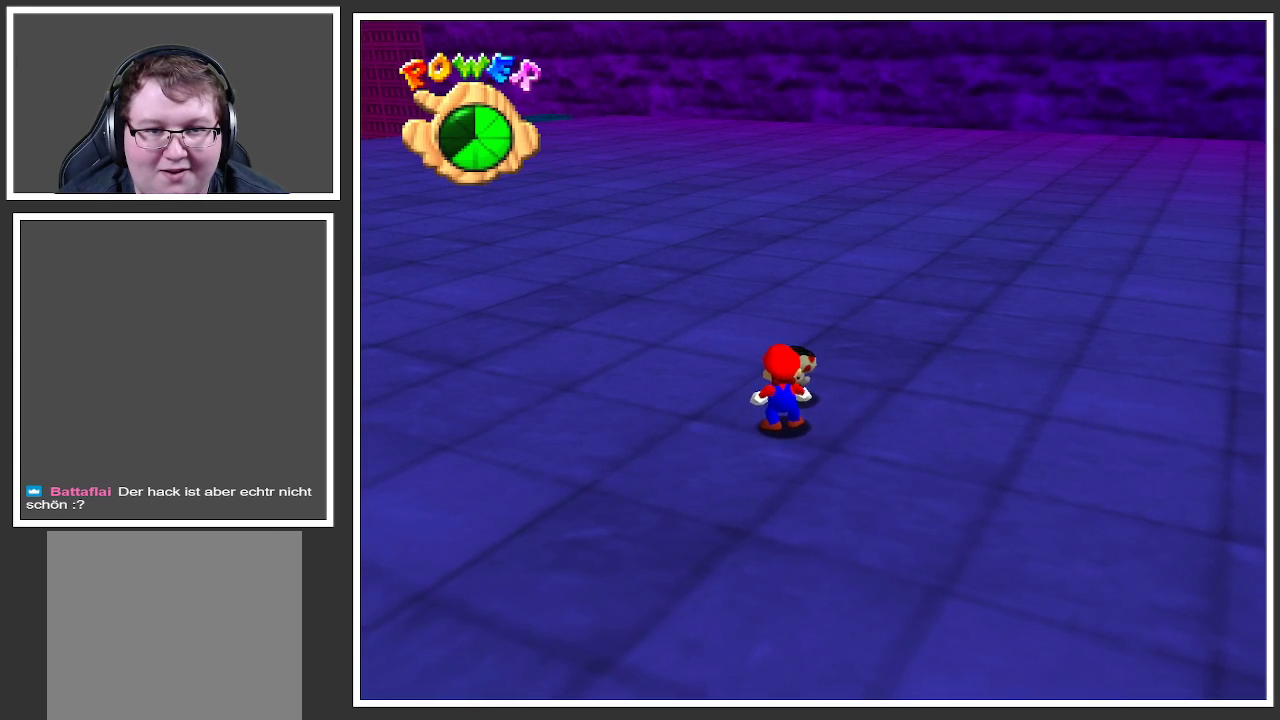
{"buttons": ["A"], "left_stick": "center", "right_stick": "center", "events": [[217, "X", "up"], [483, "A", "down"]]}
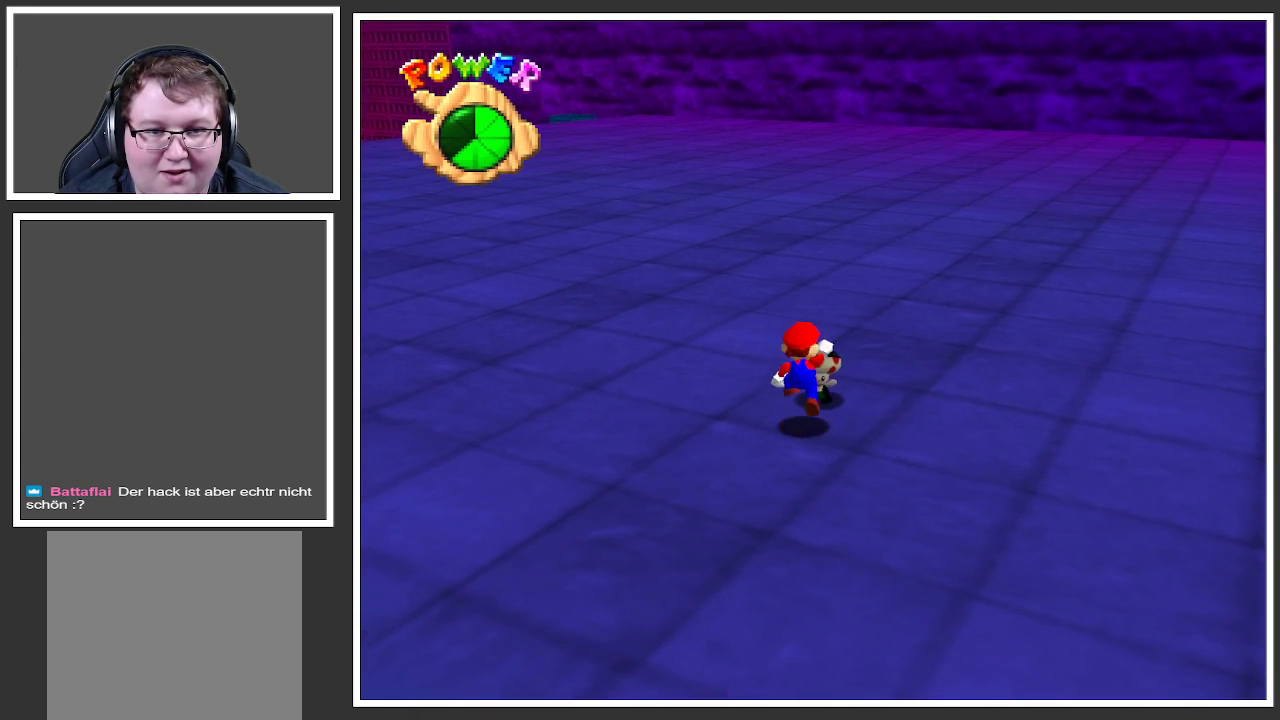
{"buttons": [], "left_stick": "center", "right_stick": "center", "events": [[133, "A", "up"], [133, "left_stick", "down-right"], [383, "left_stick", "center"]]}
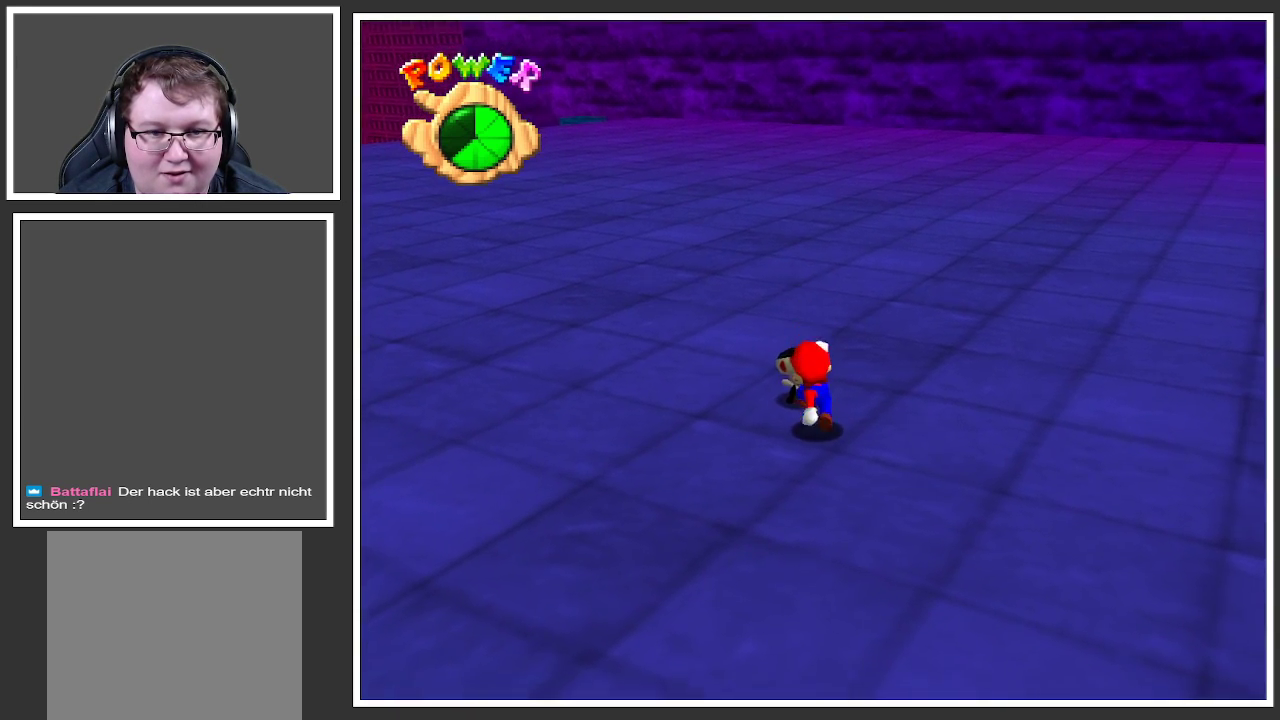
{"buttons": [], "left_stick": "center", "right_stick": "center", "events": [[250, "X", "down"], [467, "X", "up"]]}
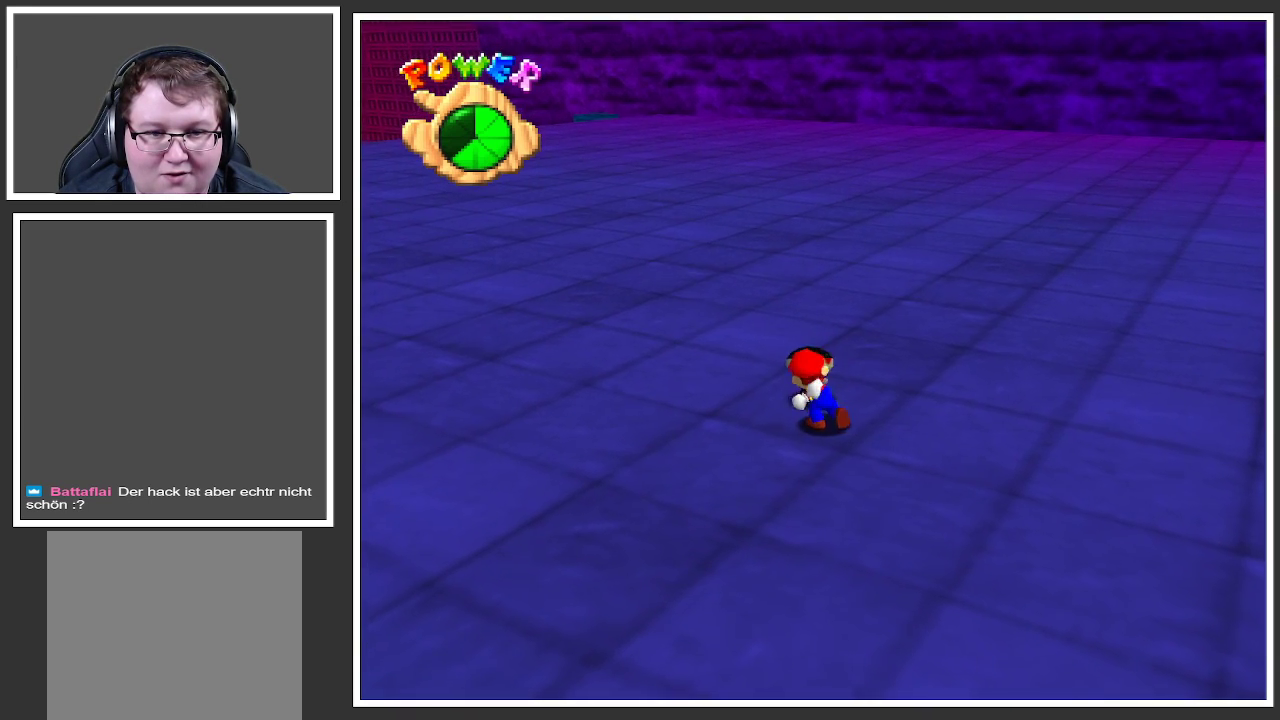
{"buttons": [], "left_stick": "center", "right_stick": "center", "events": []}
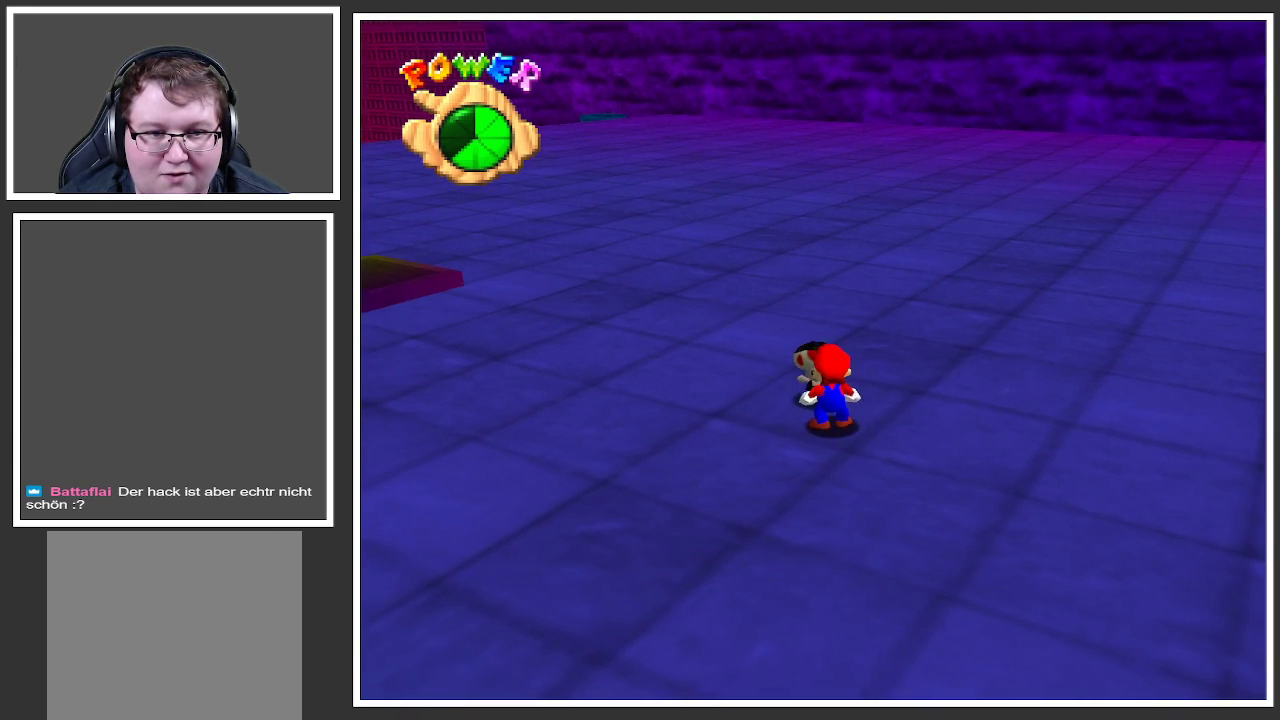
{"buttons": [], "left_stick": "center", "right_stick": "center", "events": [[50, "A", "down"], [183, "A", "up"]]}
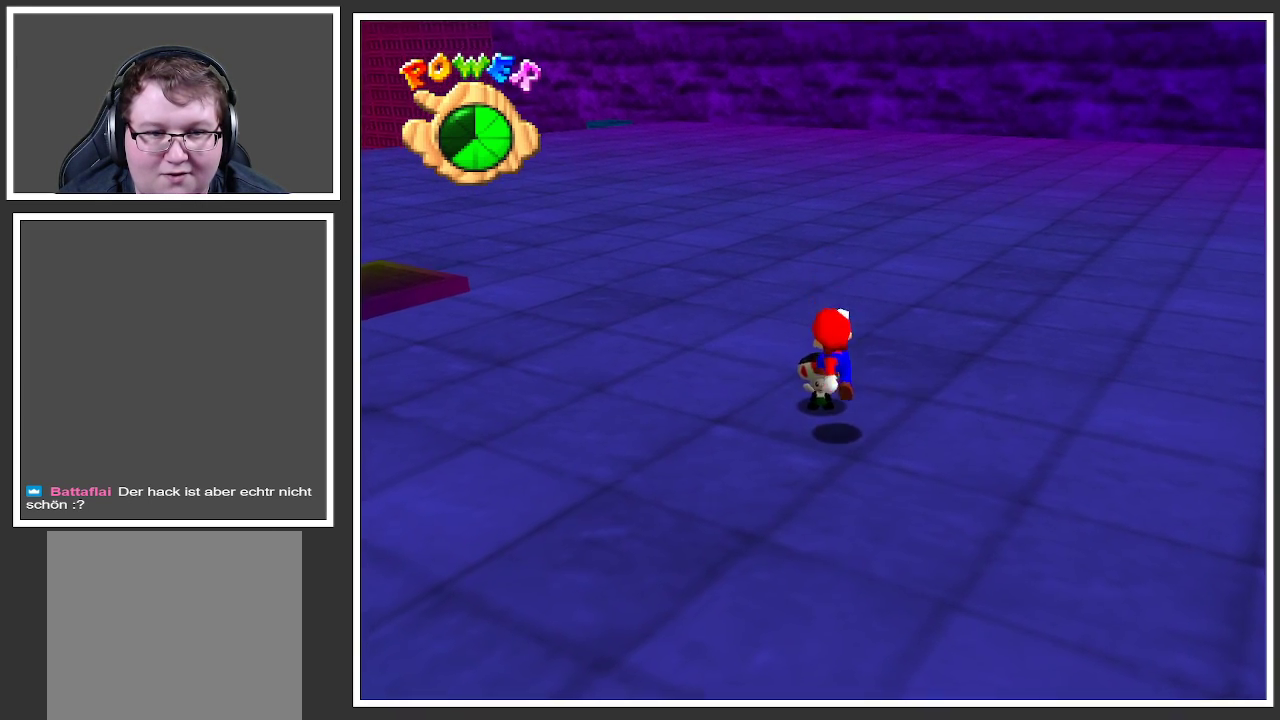
{"buttons": [], "left_stick": "right", "right_stick": "center", "events": [[183, "A", "down"], [300, "X", "down"], [350, "A", "up"], [417, "left_stick", "right"], [450, "X", "up"]]}
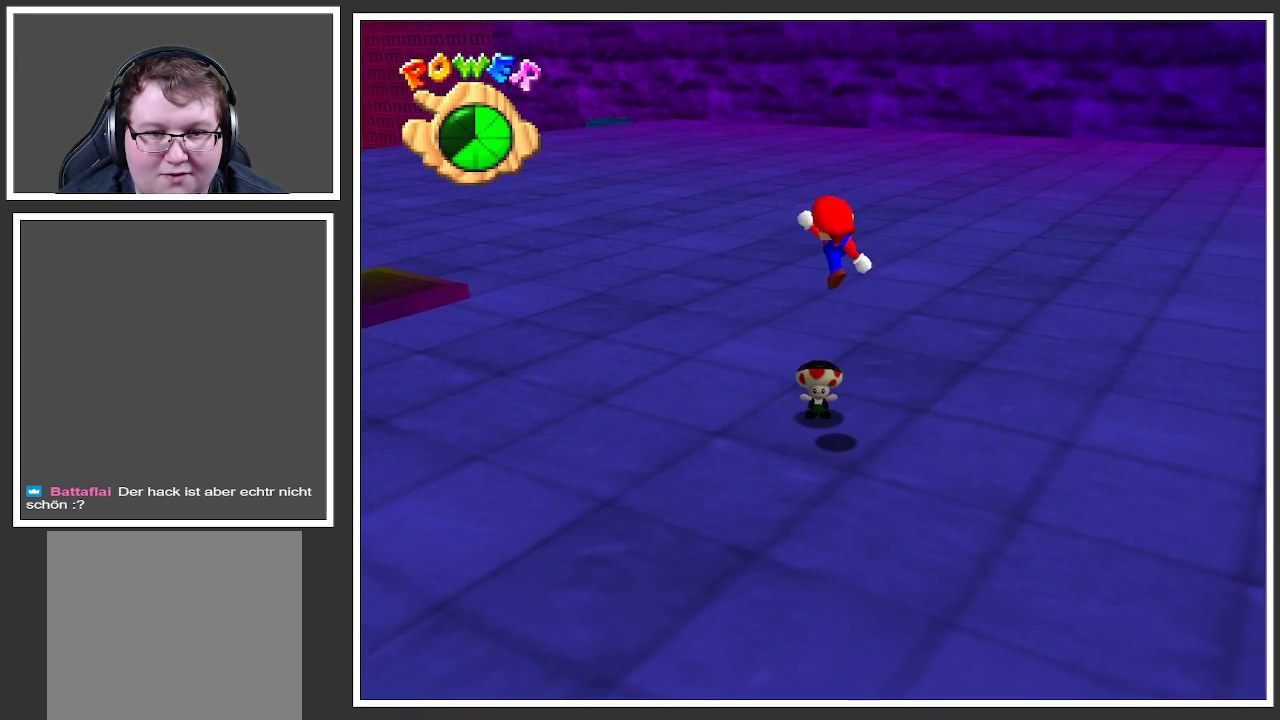
{"buttons": [], "left_stick": "center", "right_stick": "center", "events": [[267, "left_stick", "center"]]}
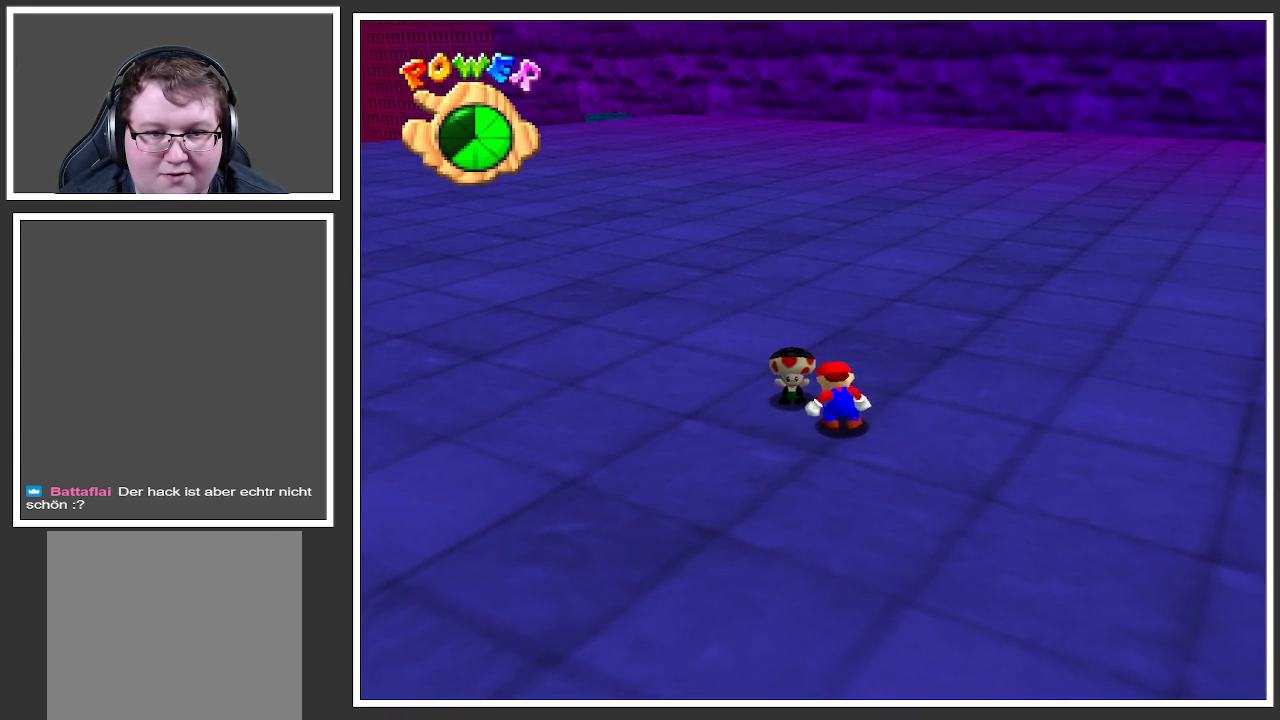
{"buttons": [], "left_stick": "left", "right_stick": "center", "events": [[33, "A", "down"], [33, "X", "down"], [233, "A", "up"], [283, "X", "up"], [367, "left_stick", "left"]]}